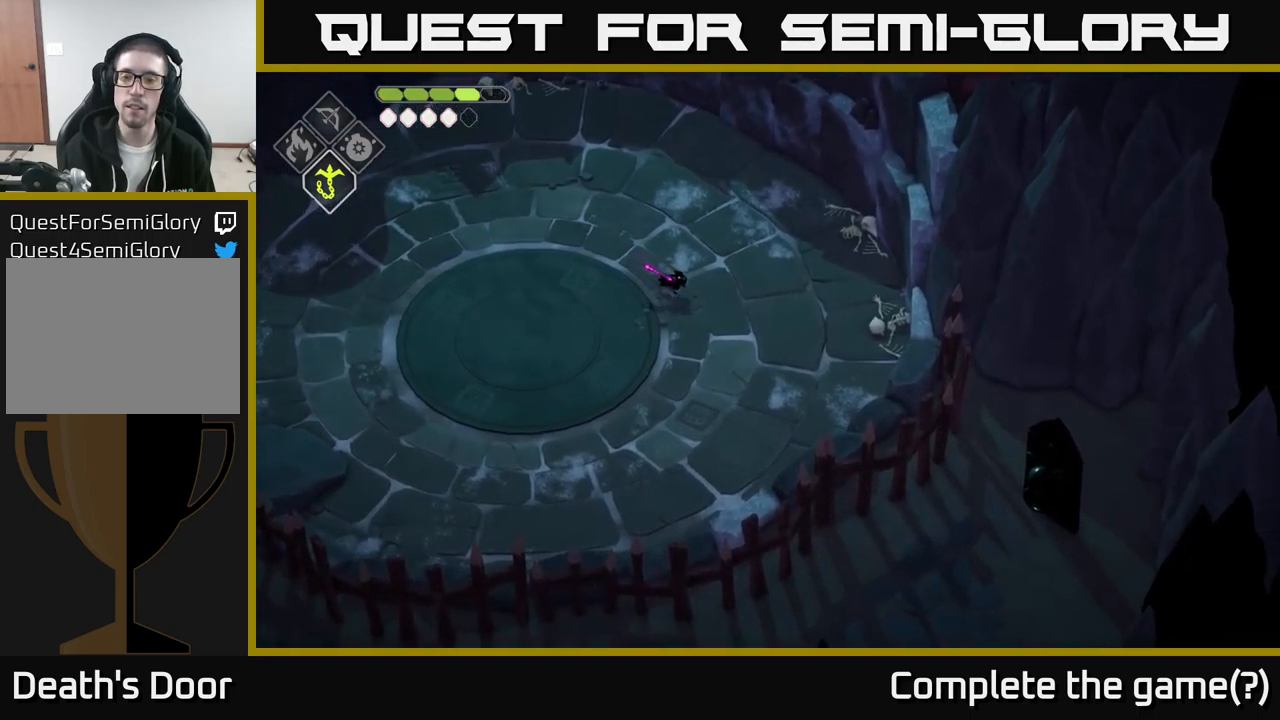
Gameplay with a controller (Xbox layout); each line is a JSON object with the inputs held at the frame after it. "events" lists button and stick changes between this image and that frame as [ms after this image, input, new state], when the widget could be followed in between.
{"buttons": [], "left_stick": "center", "right_stick": "down-right", "events": [[317, "left_stick", "center"]]}
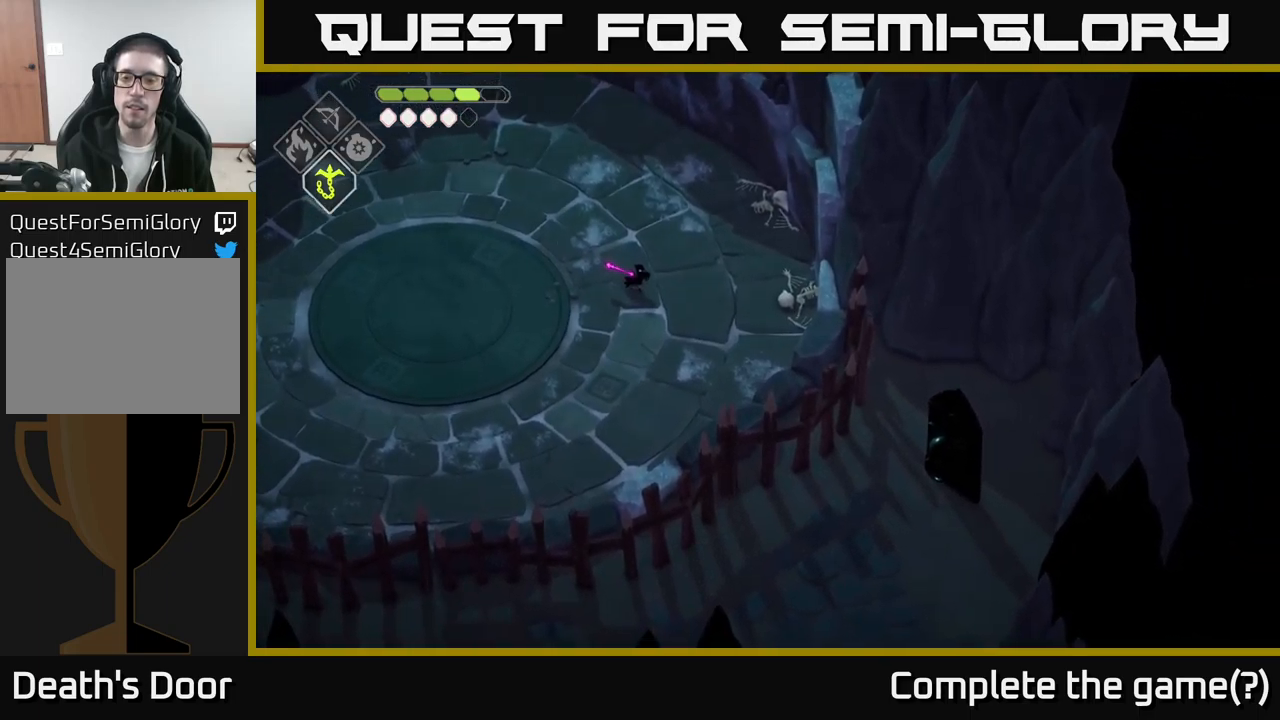
{"buttons": [], "left_stick": "left", "right_stick": "down-left", "events": [[184, "left_stick", "left"], [184, "right_stick", "down"], [350, "right_stick", "down-left"]]}
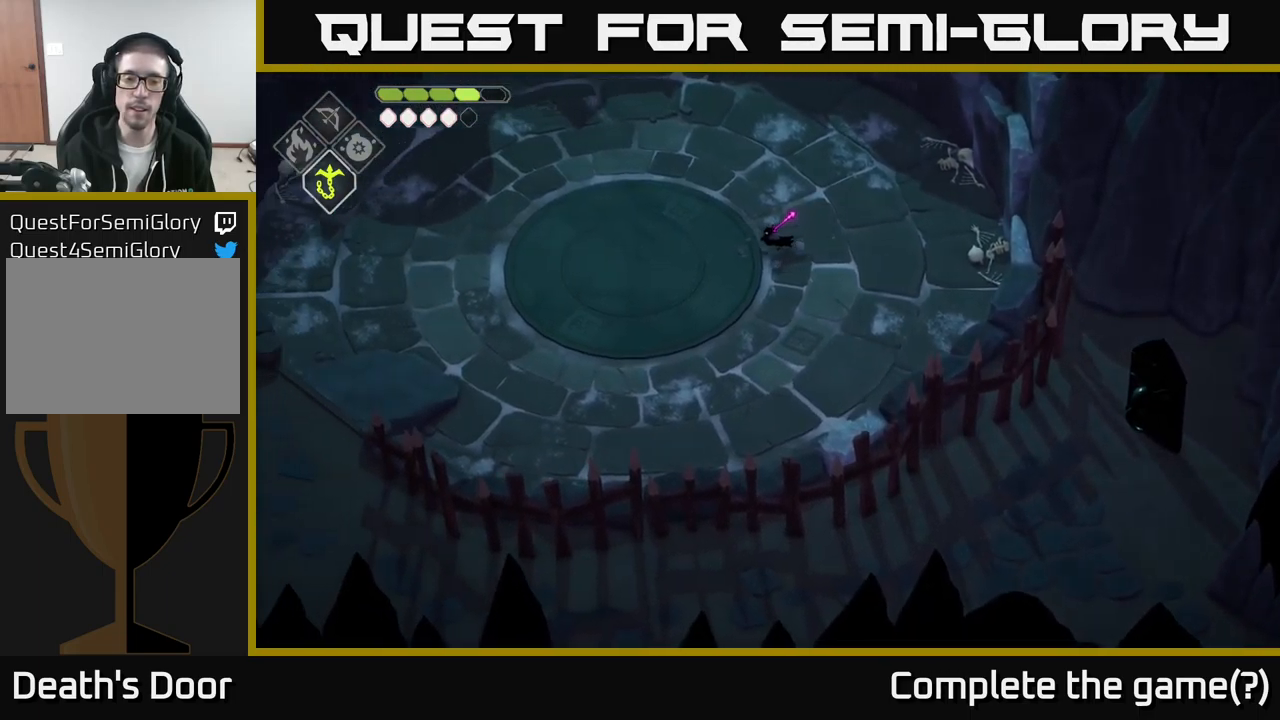
{"buttons": [], "left_stick": "left", "right_stick": "down-left", "events": [[34, "left_stick", "down-left"], [300, "left_stick", "left"]]}
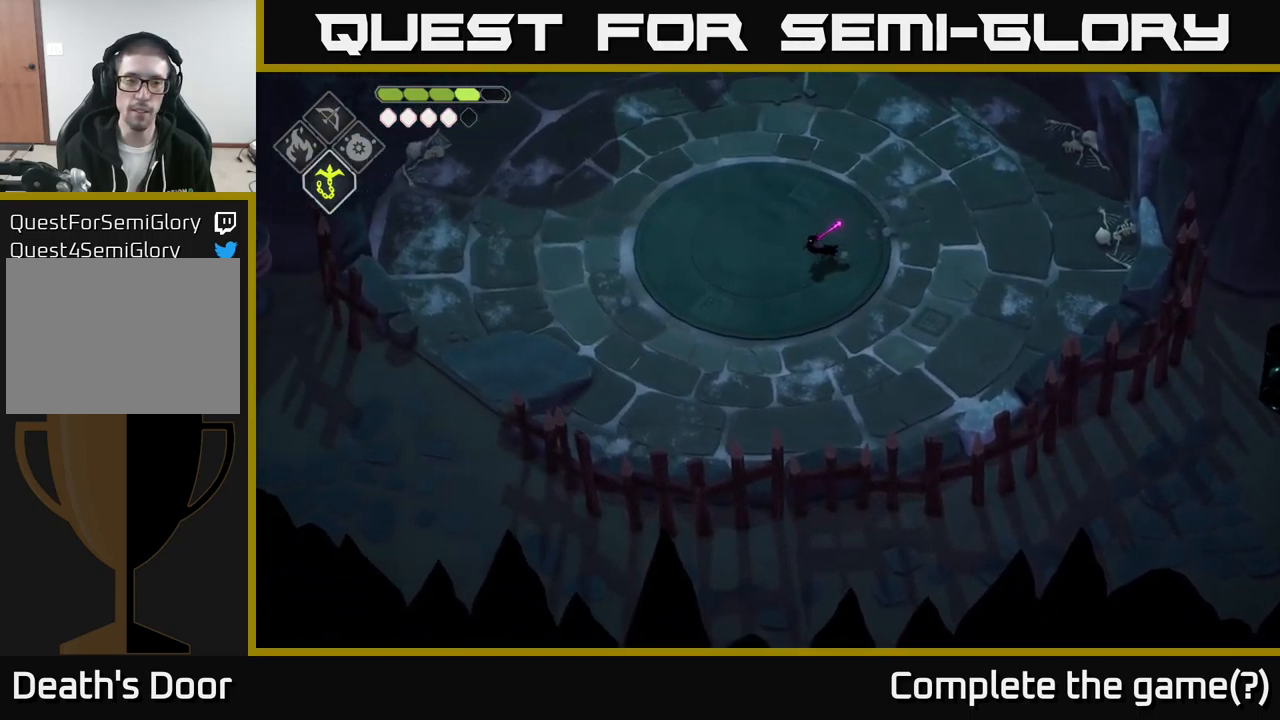
{"buttons": [], "left_stick": "up-left", "right_stick": "up-left", "events": [[17, "left_stick", "up-left"], [117, "right_stick", "up-left"]]}
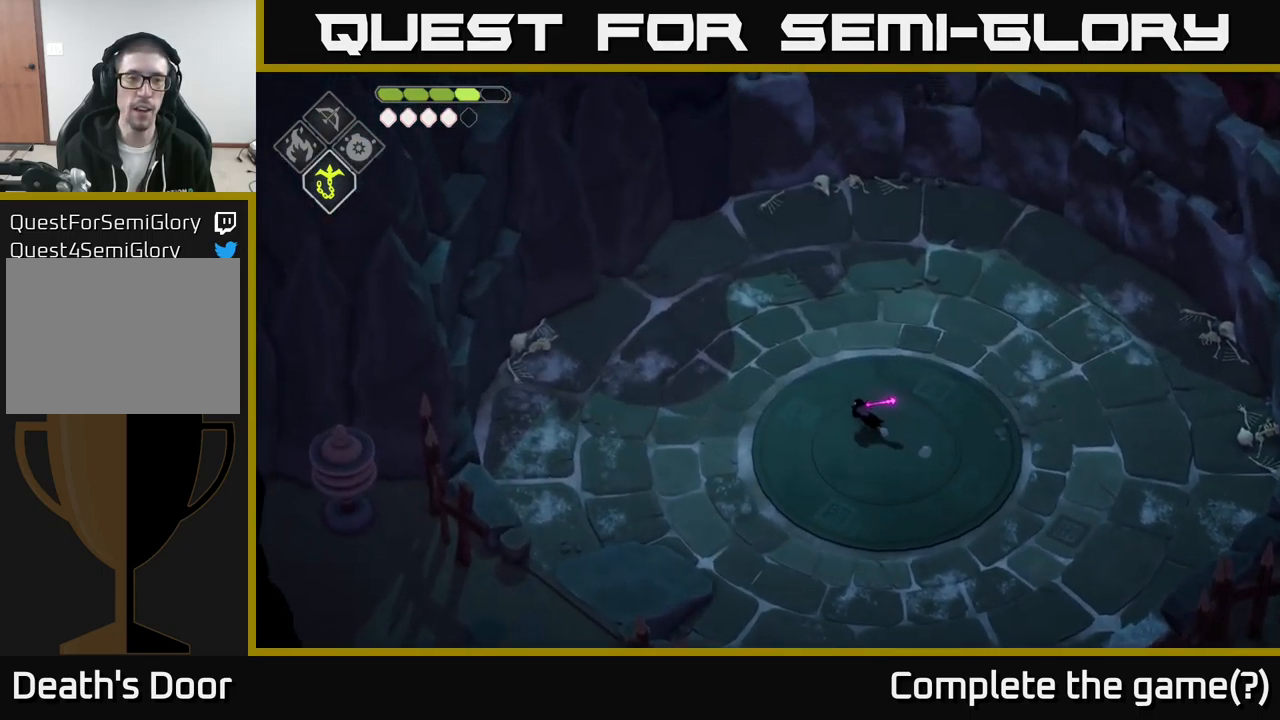
{"buttons": [], "left_stick": "down-left", "right_stick": "left", "events": [[150, "left_stick", "left"], [384, "left_stick", "down-left"], [467, "right_stick", "left"]]}
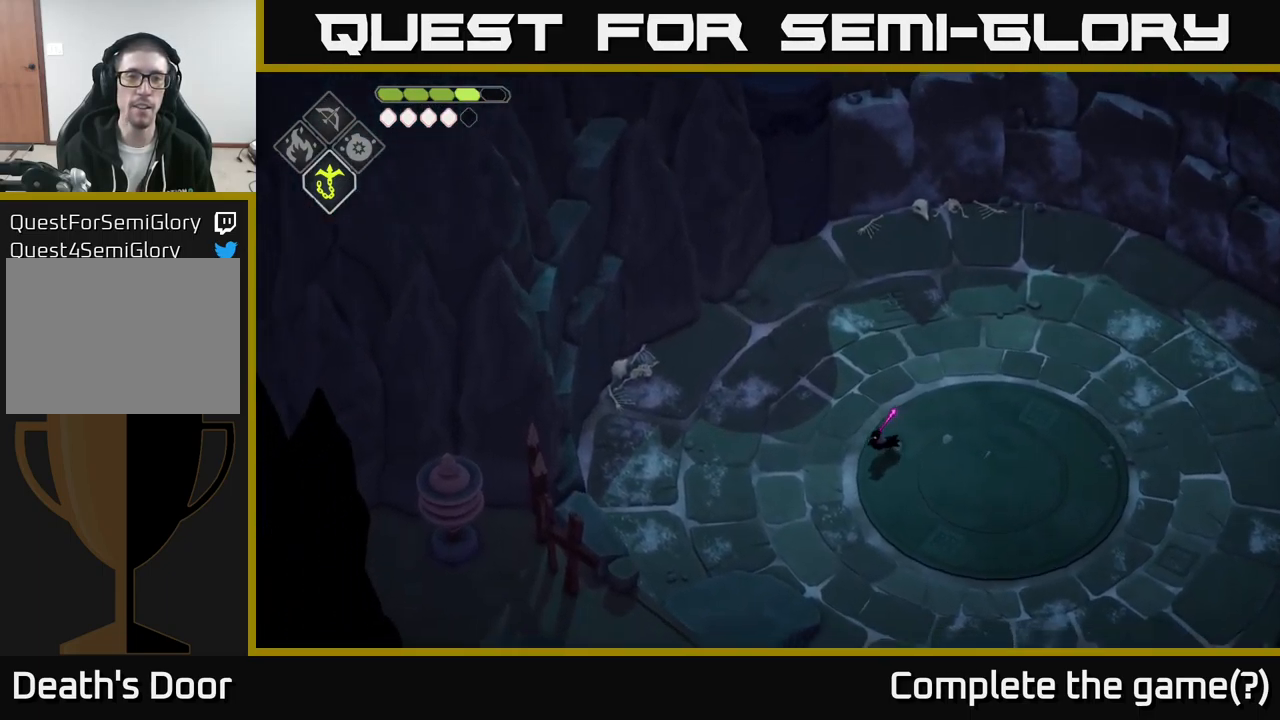
{"buttons": ["A"], "left_stick": "down-left", "right_stick": "center", "events": [[267, "right_stick", "center"], [500, "A", "down"]]}
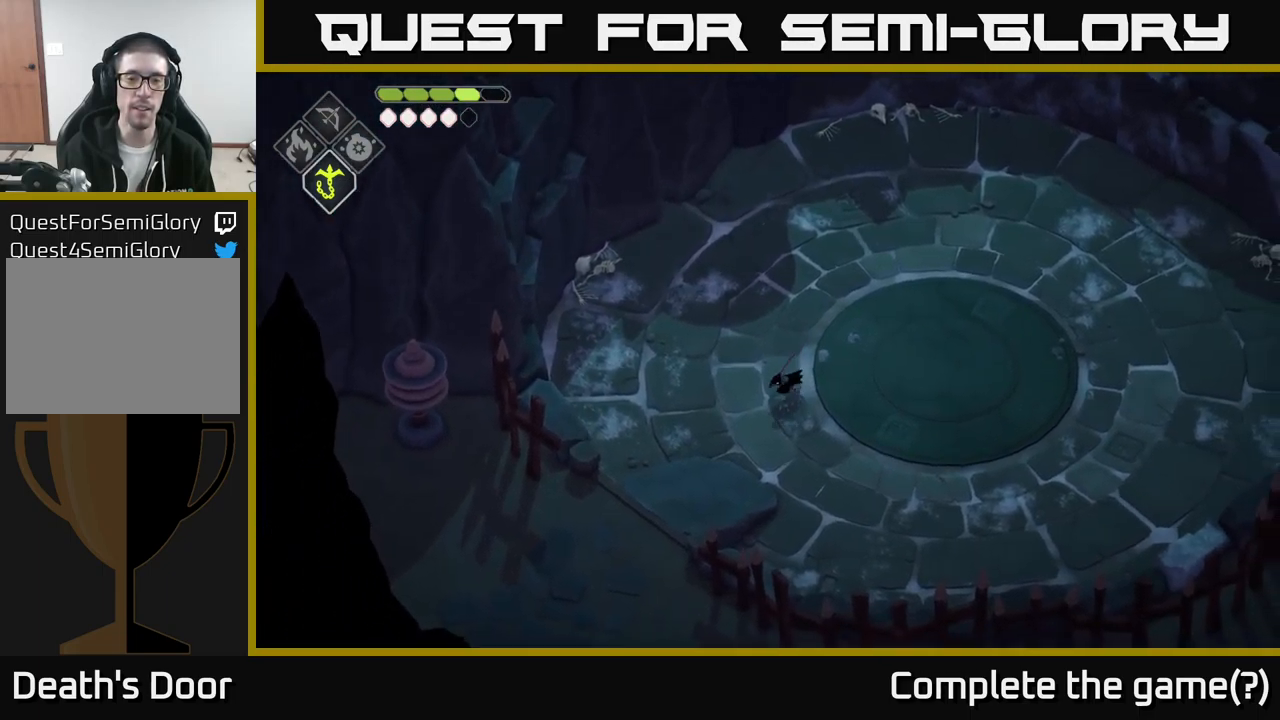
{"buttons": [], "left_stick": "down-left", "right_stick": "center", "events": [[100, "A", "up"]]}
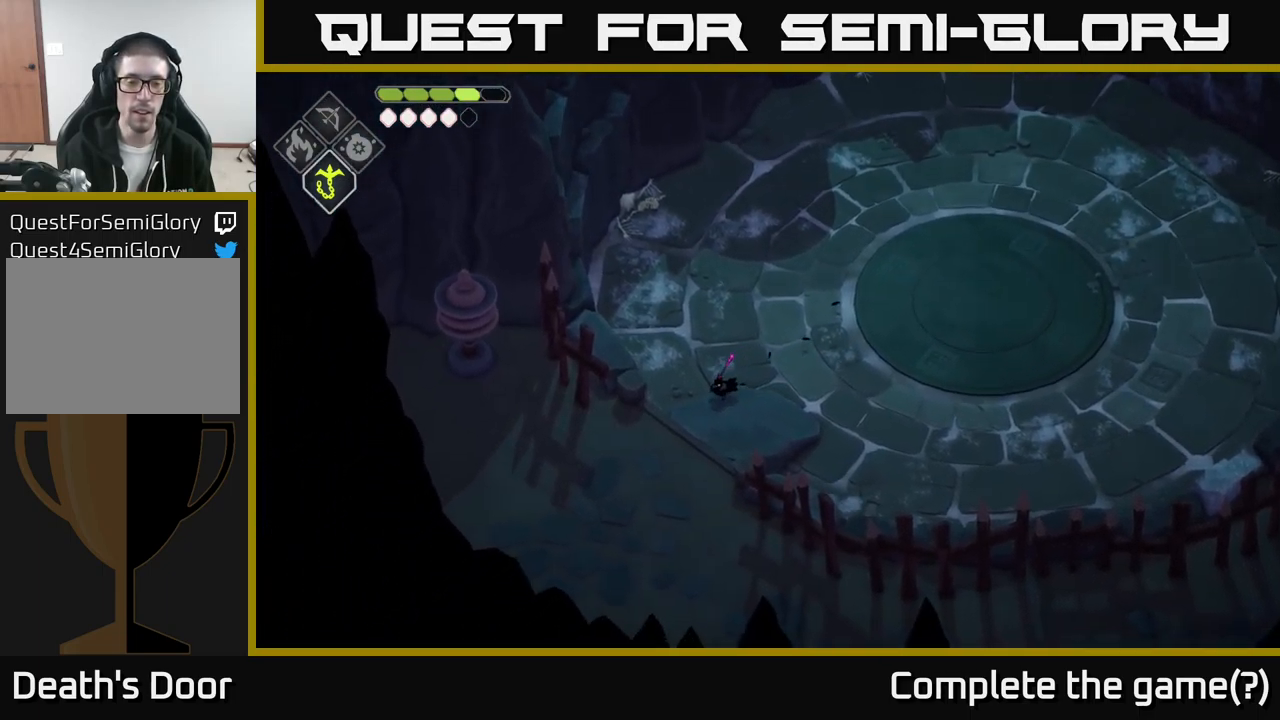
{"buttons": ["A"], "left_stick": "down", "right_stick": "center", "events": [[334, "left_stick", "down"], [433, "A", "down"]]}
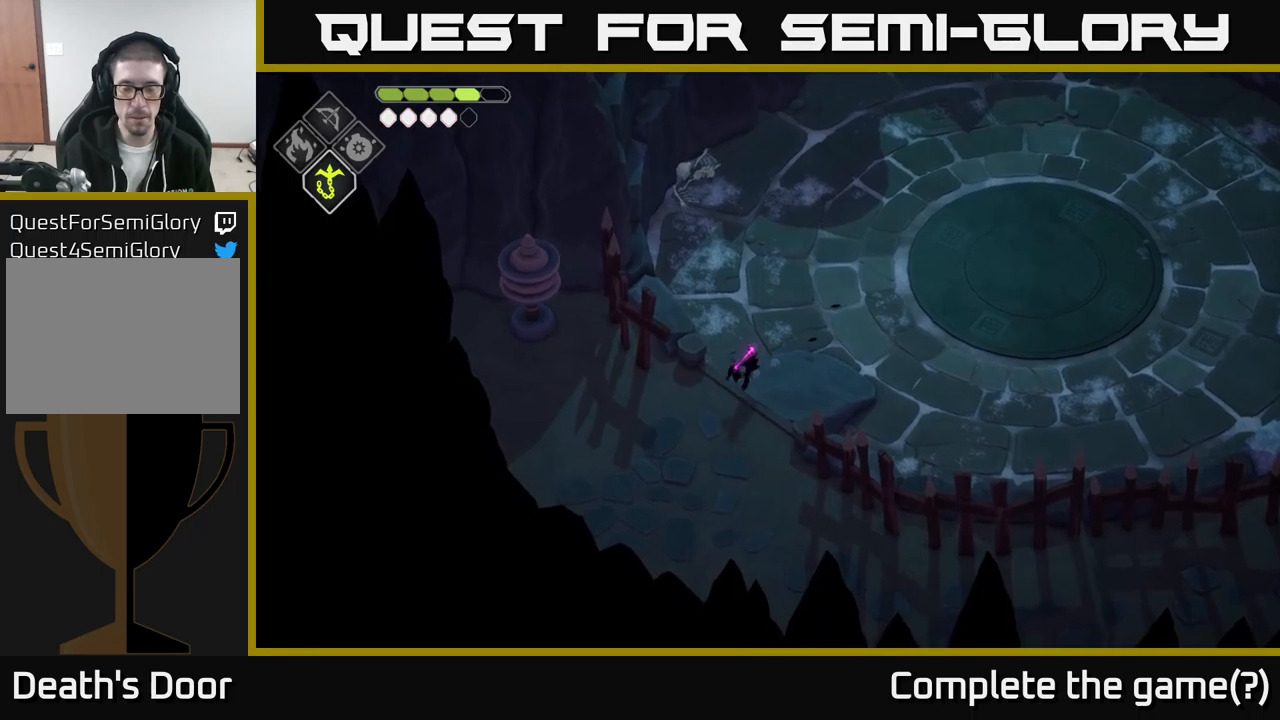
{"buttons": [], "left_stick": "down-right", "right_stick": "right", "events": [[83, "A", "up"], [183, "left_stick", "down-right"], [400, "right_stick", "right"]]}
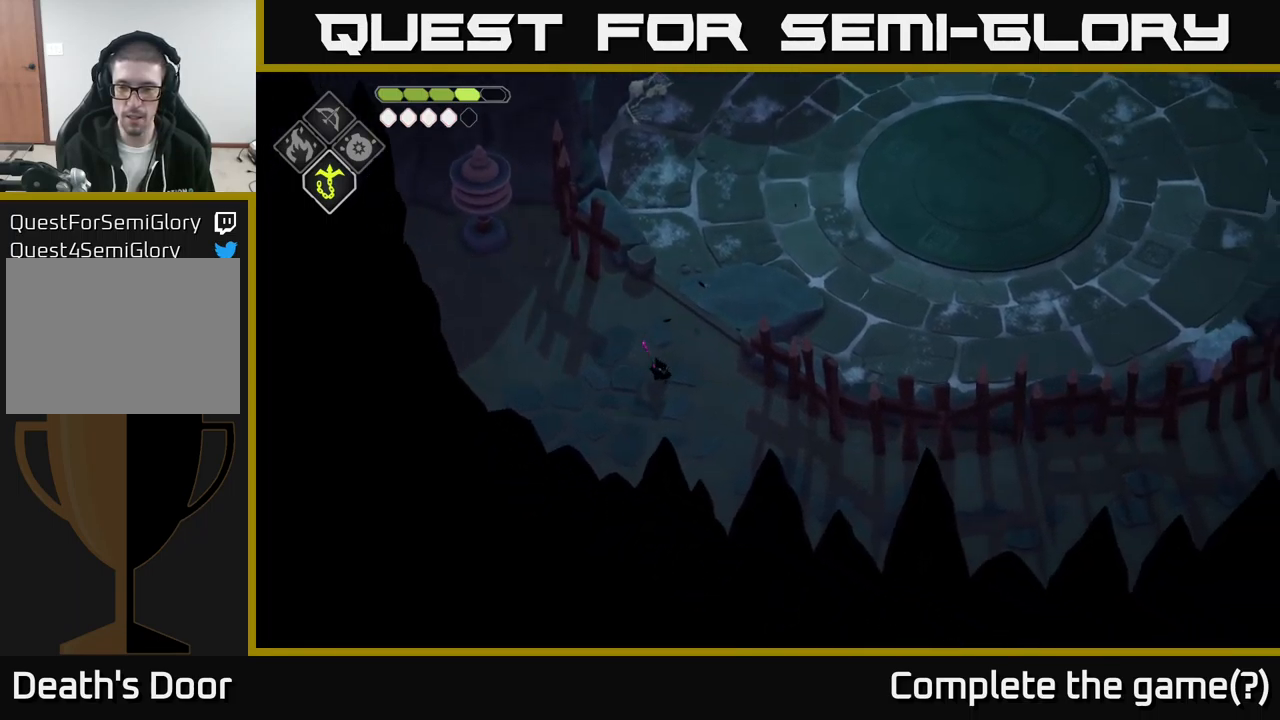
{"buttons": [], "left_stick": "down-right", "right_stick": "right", "events": []}
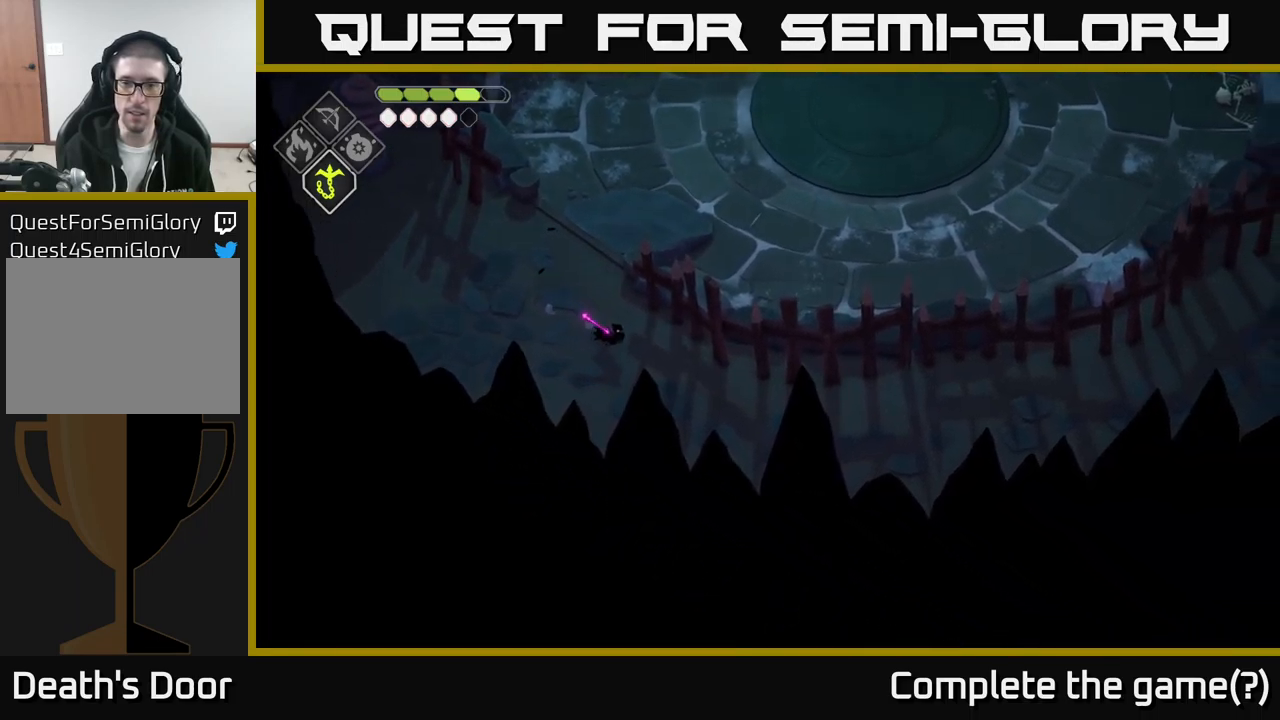
{"buttons": [], "left_stick": "down-right", "right_stick": "right", "events": []}
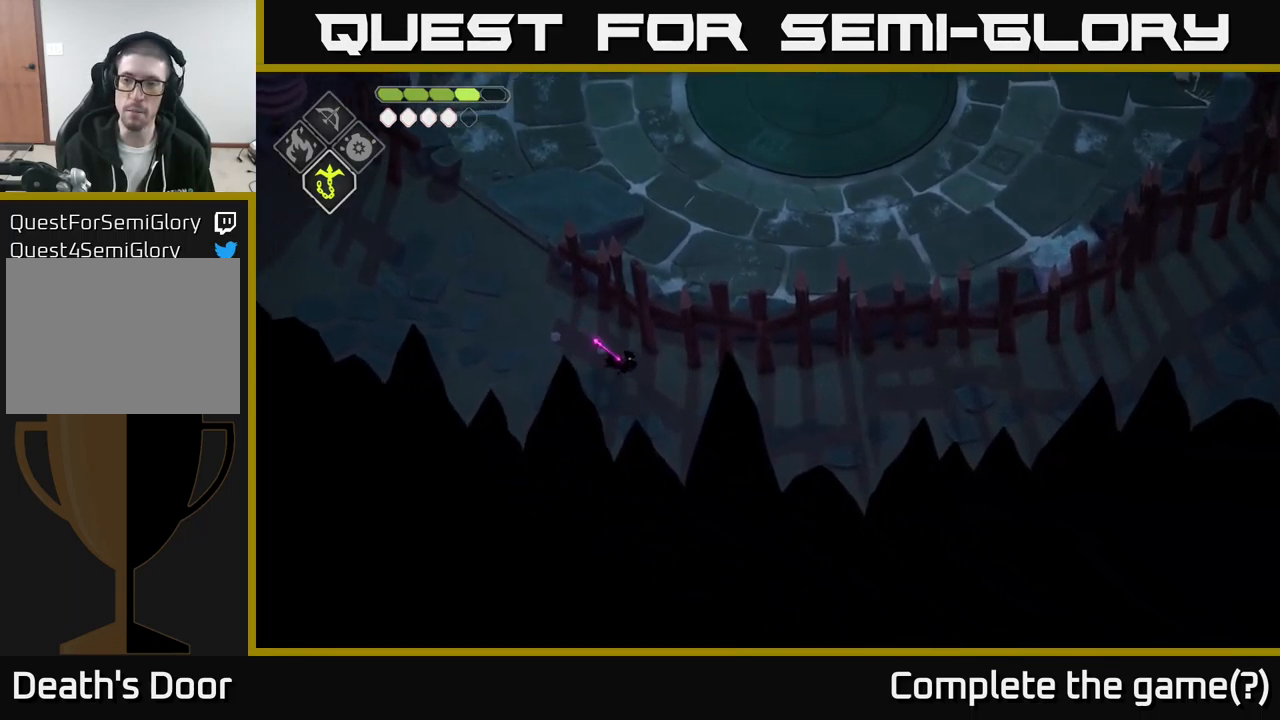
{"buttons": [], "left_stick": "right", "right_stick": "center", "events": [[33, "right_stick", "center"], [66, "left_stick", "right"], [333, "A", "down"], [433, "A", "up"]]}
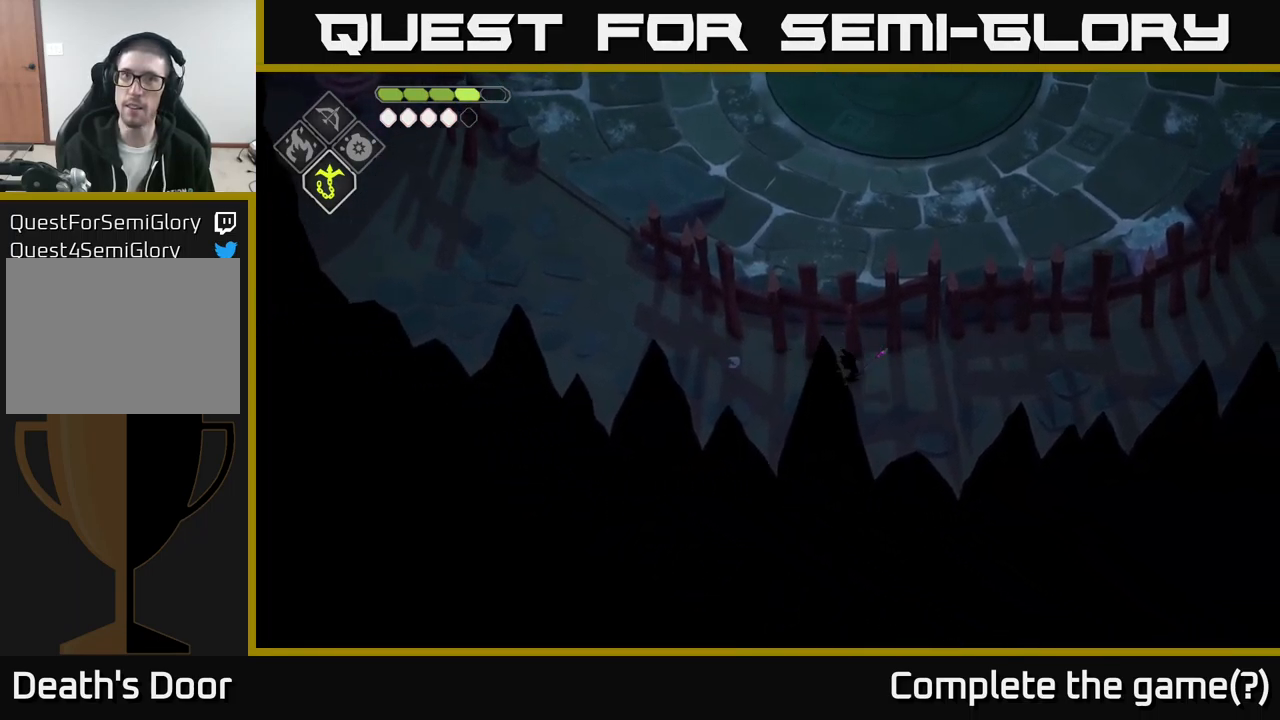
{"buttons": [], "left_stick": "right", "right_stick": "right", "events": [[283, "right_stick", "right"]]}
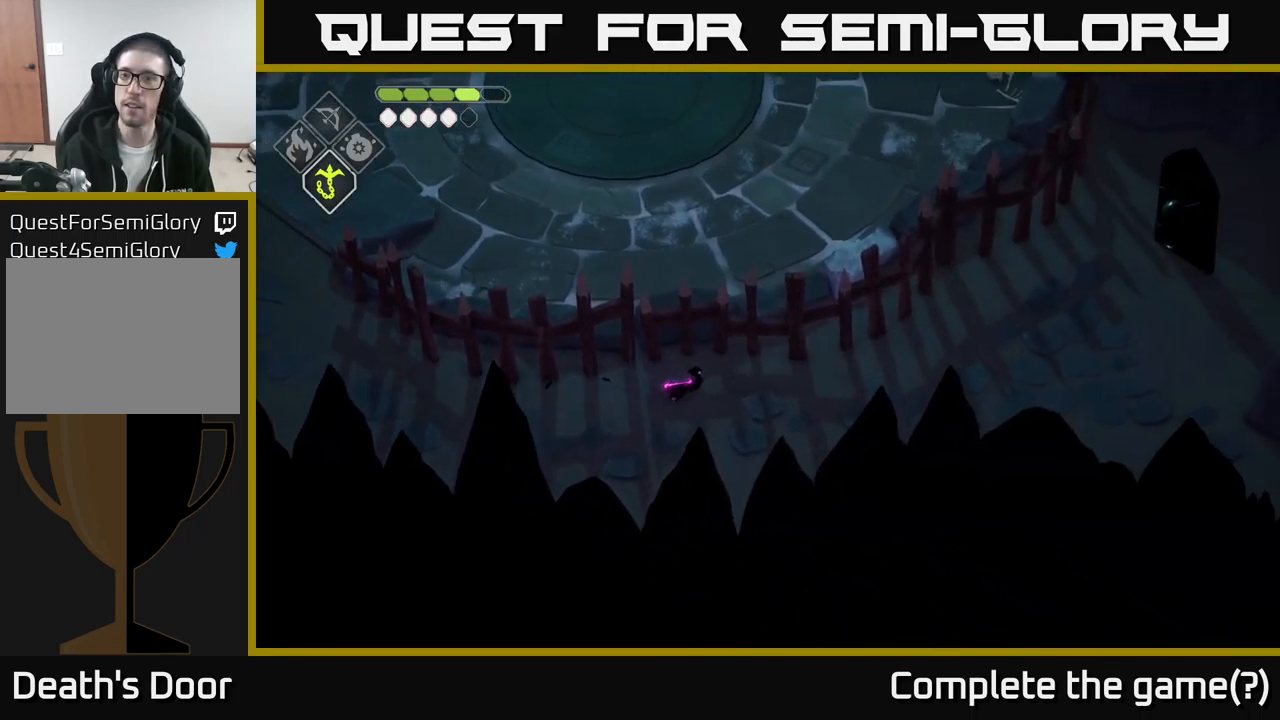
{"buttons": ["A"], "left_stick": "right", "right_stick": "center", "events": [[166, "right_stick", "center"], [383, "A", "down"]]}
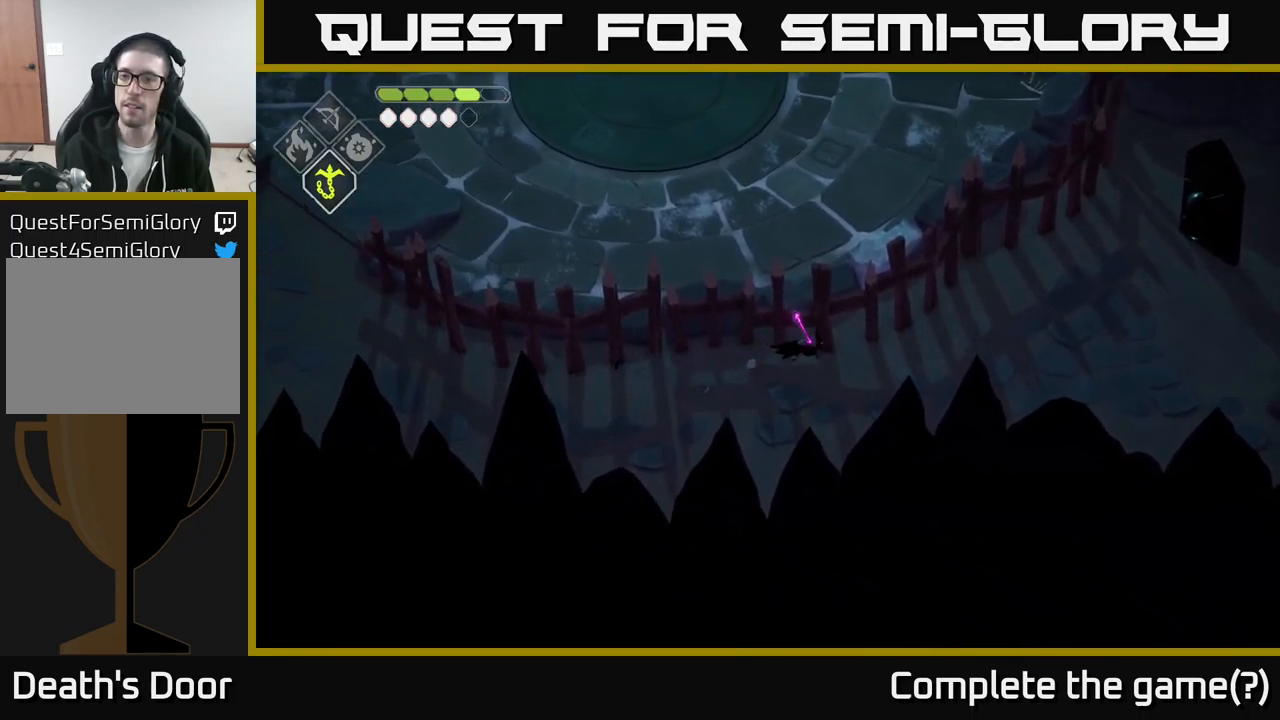
{"buttons": [], "left_stick": "right", "right_stick": "right", "events": [[66, "A", "up"], [366, "right_stick", "right"]]}
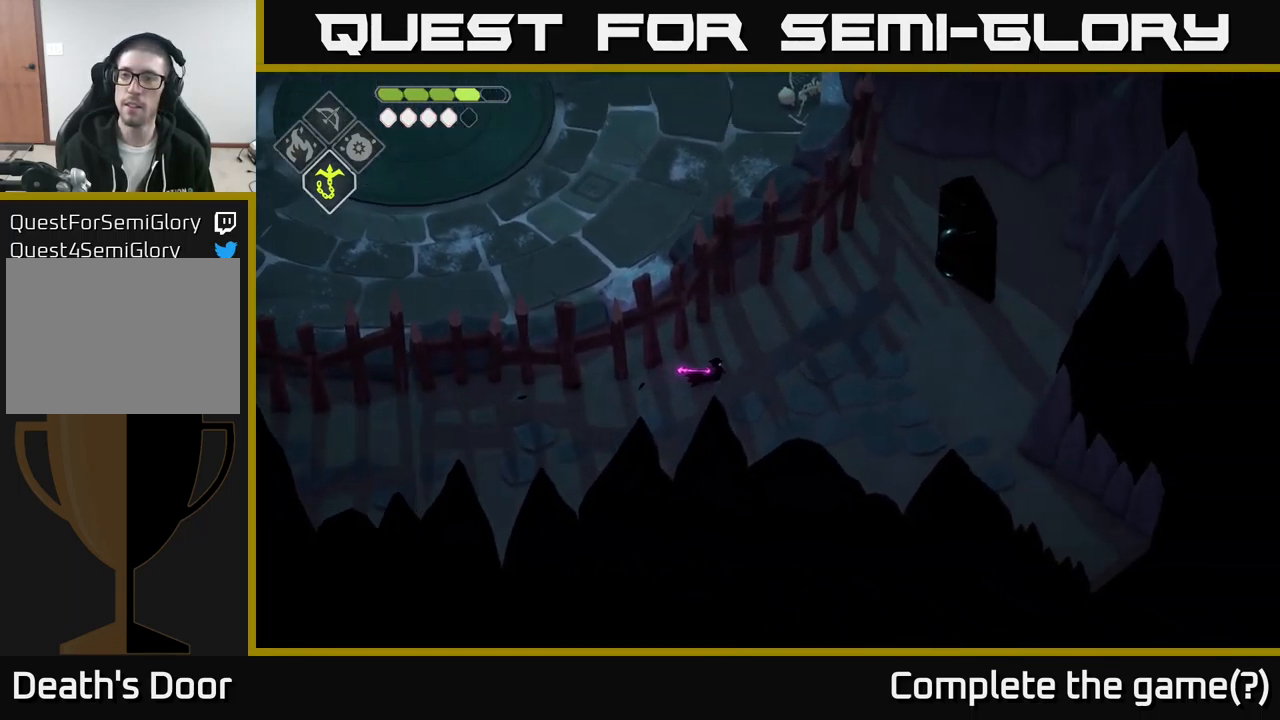
{"buttons": [], "left_stick": "down-right", "right_stick": "right", "events": [[400, "left_stick", "down-right"]]}
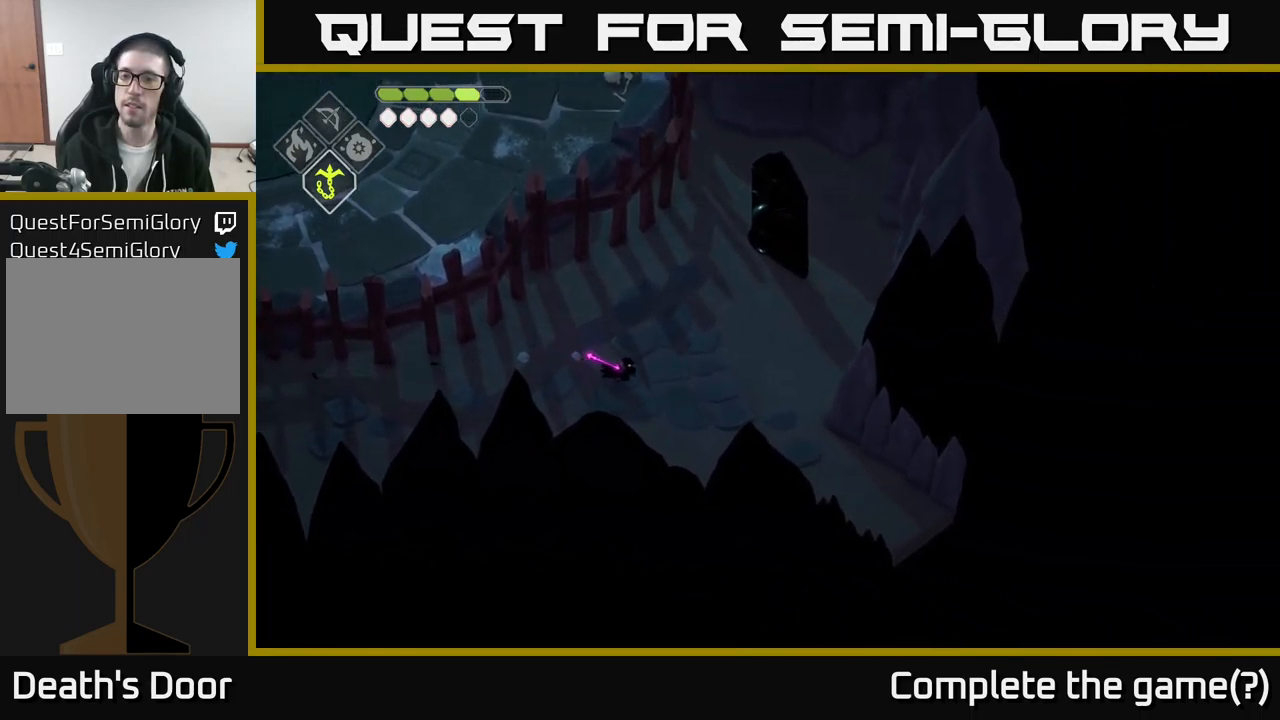
{"buttons": [], "left_stick": "down-right", "right_stick": "center", "events": [[266, "right_stick", "center"]]}
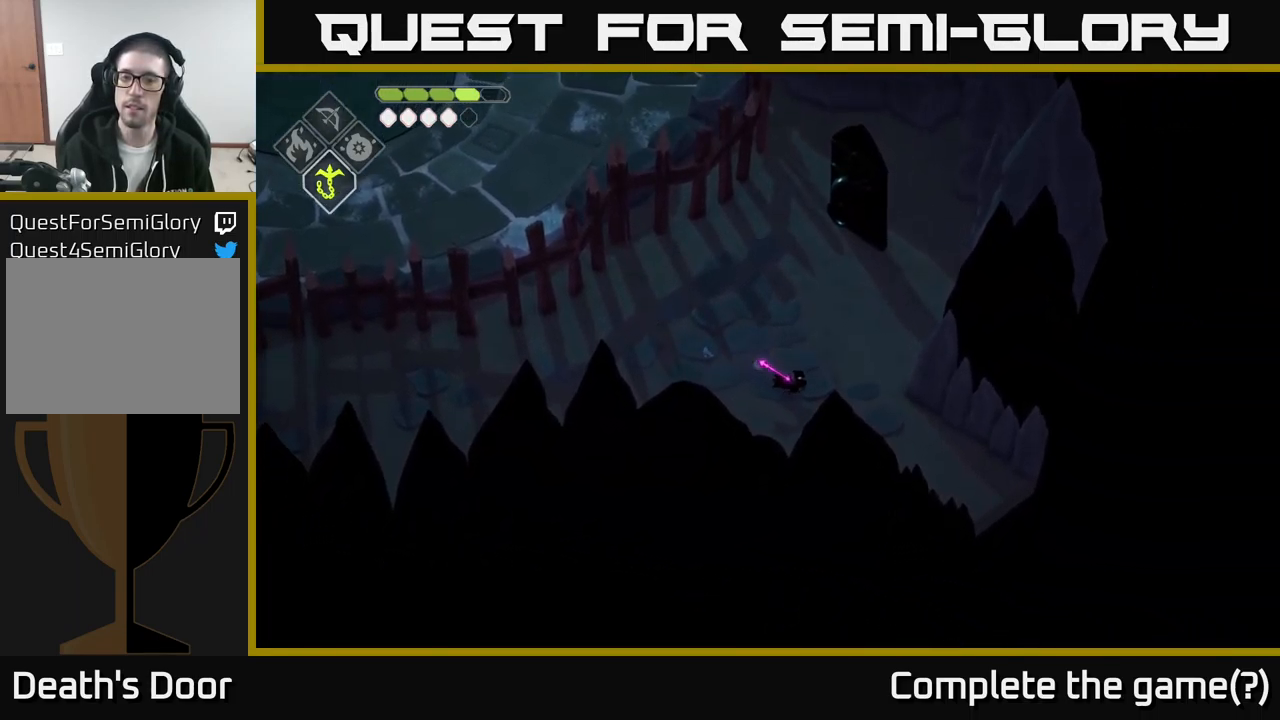
{"buttons": [], "left_stick": "down-right", "right_stick": "center", "events": [[283, "A", "down"], [416, "A", "up"]]}
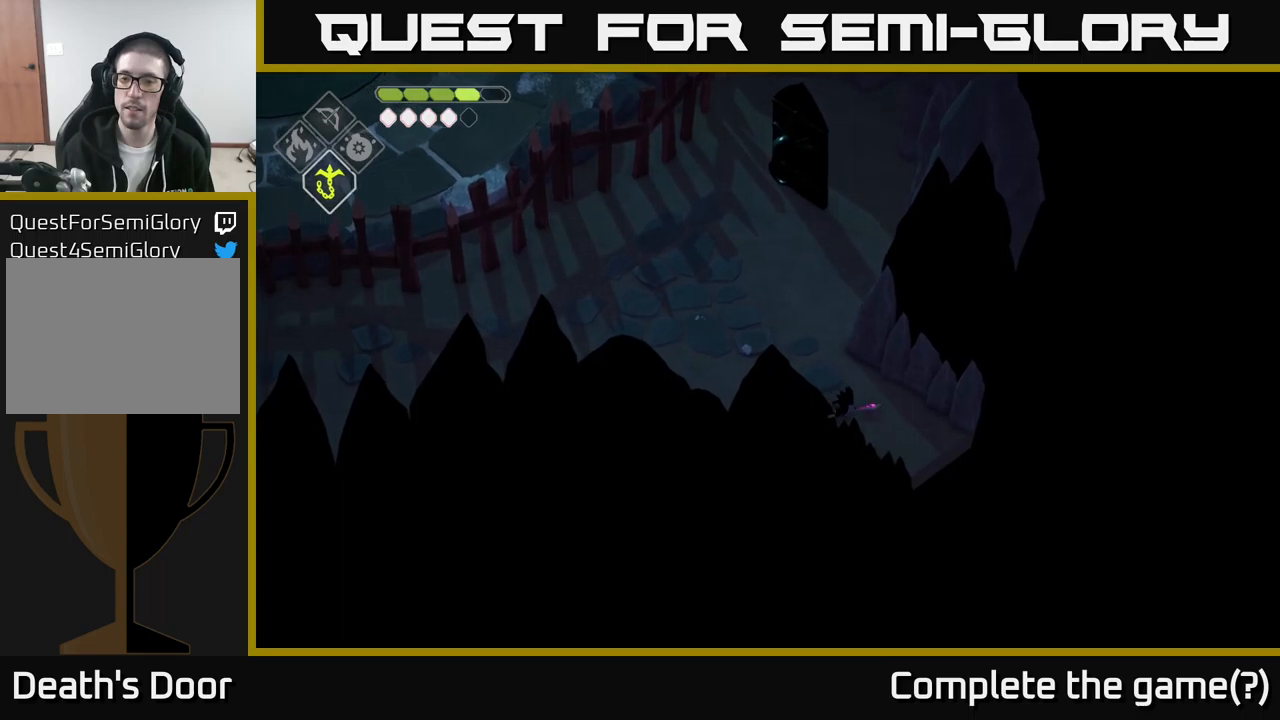
{"buttons": [], "left_stick": "down-right", "right_stick": "center", "events": []}
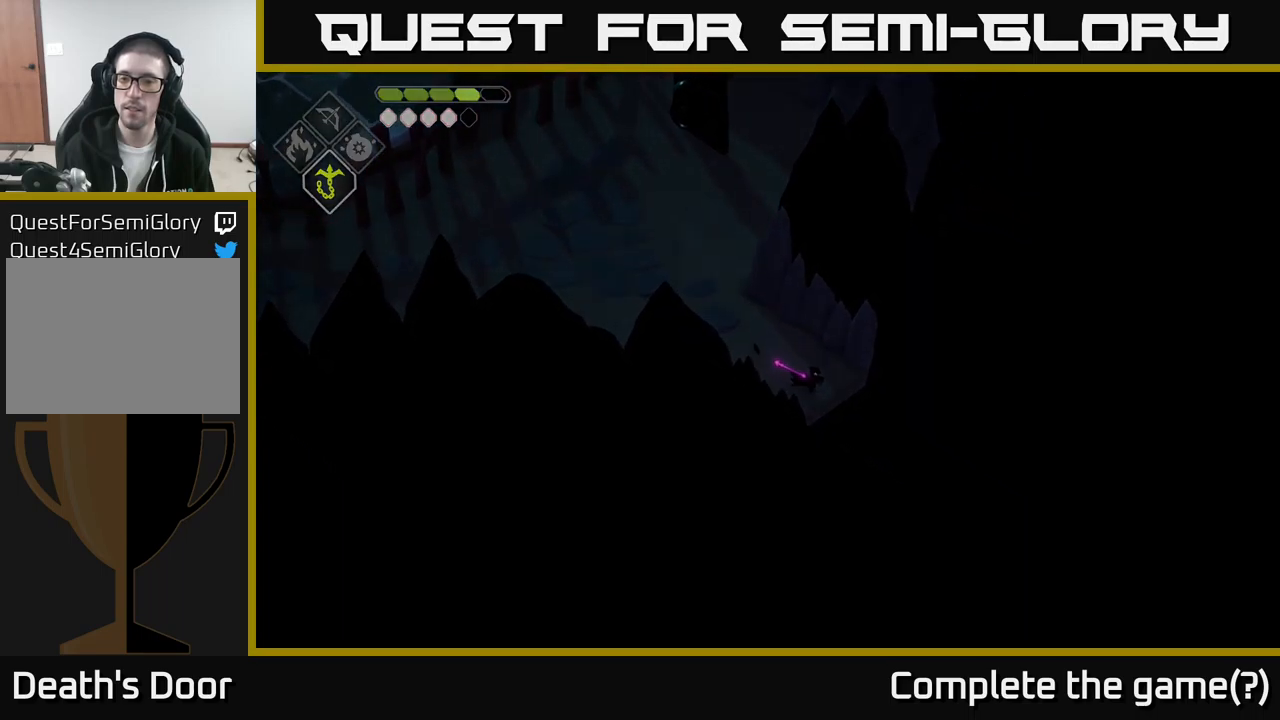
{"buttons": [], "left_stick": "down", "right_stick": "down-right", "events": [[83, "right_stick", "right"], [150, "right_stick", "down-right"], [367, "left_stick", "center"], [500, "left_stick", "down"]]}
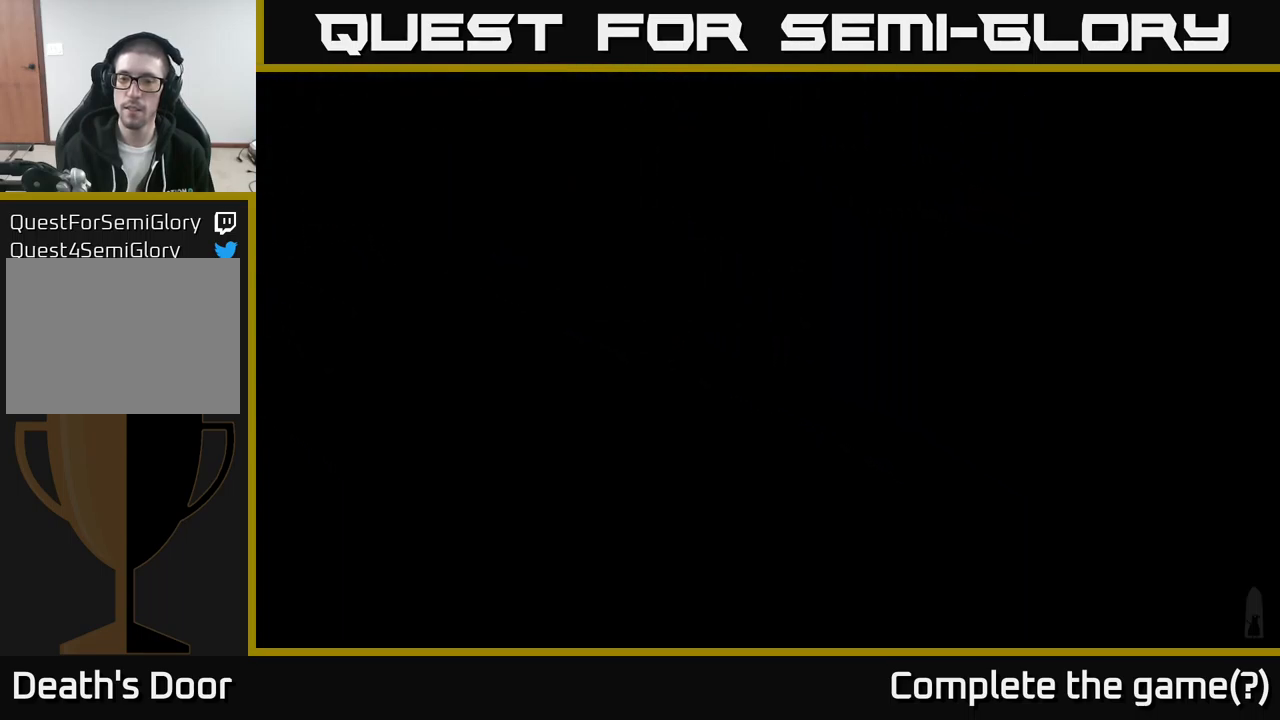
{"buttons": [], "left_stick": "down-right", "right_stick": "down-right", "events": [[450, "left_stick", "down-right"]]}
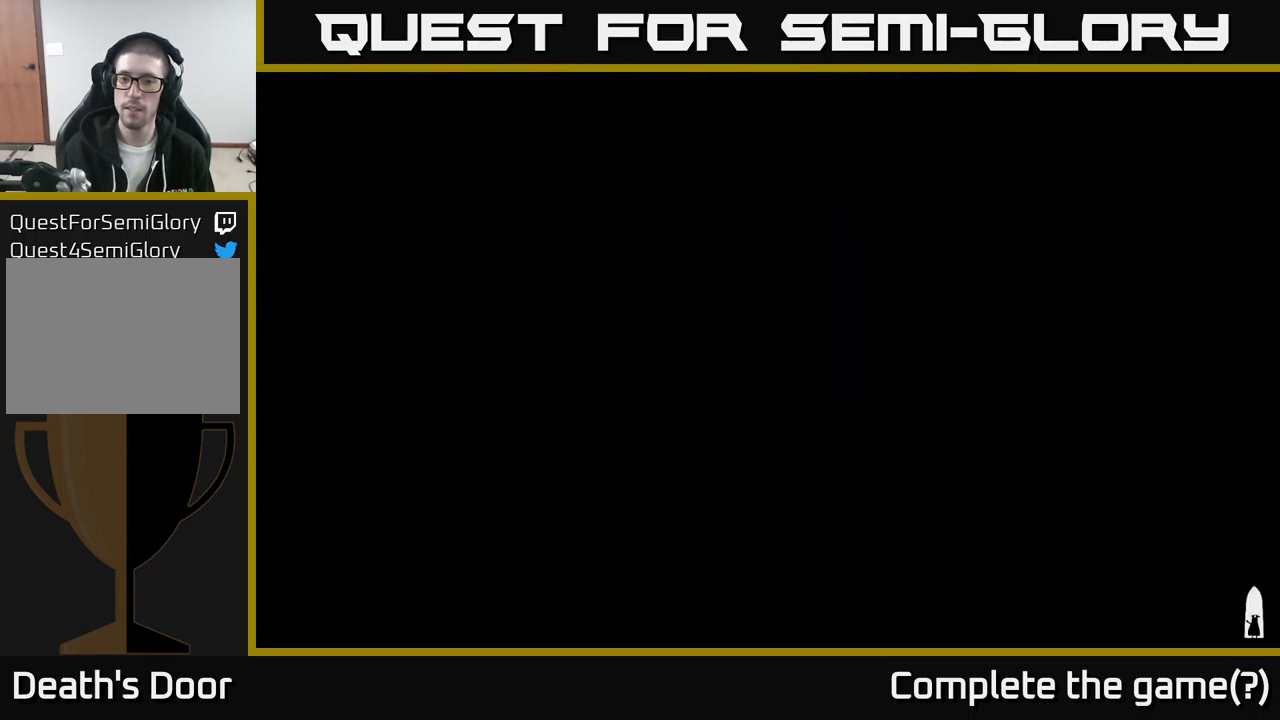
{"buttons": [], "left_stick": "down-right", "right_stick": "down-right", "events": []}
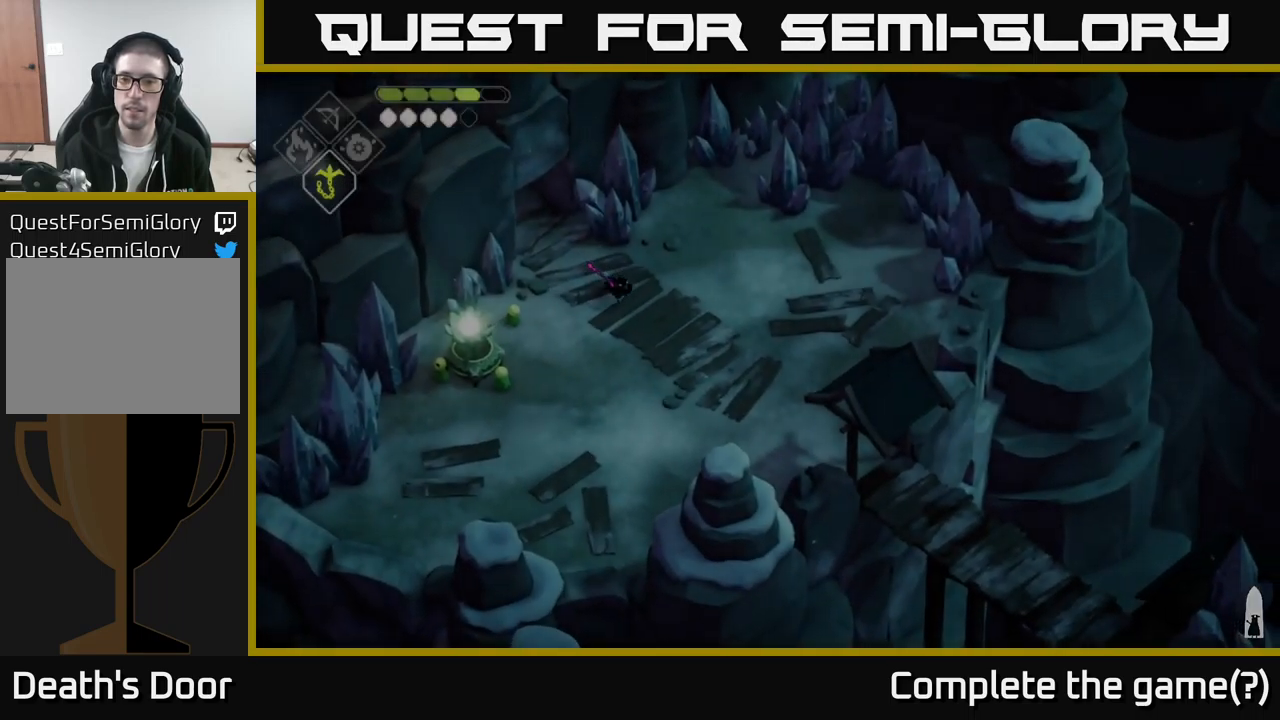
{"buttons": [], "left_stick": "down-right", "right_stick": "down-right", "events": []}
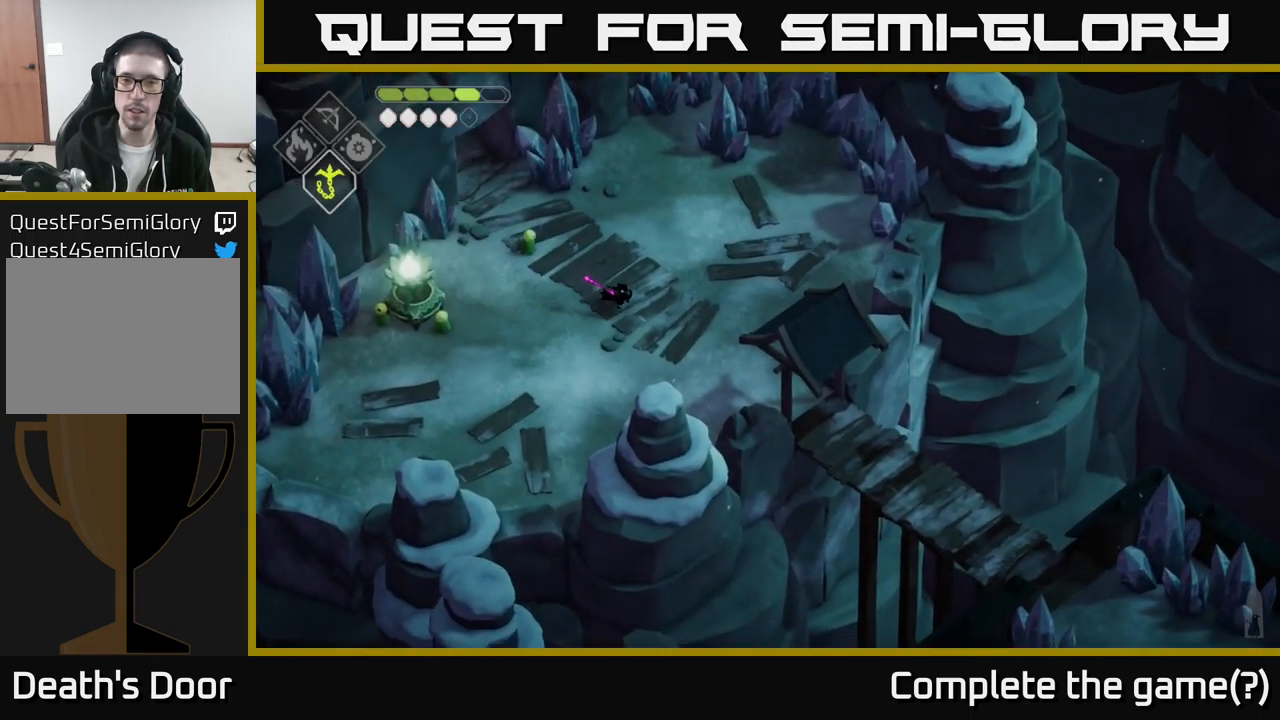
{"buttons": [], "left_stick": "down-right", "right_stick": "down-right", "events": []}
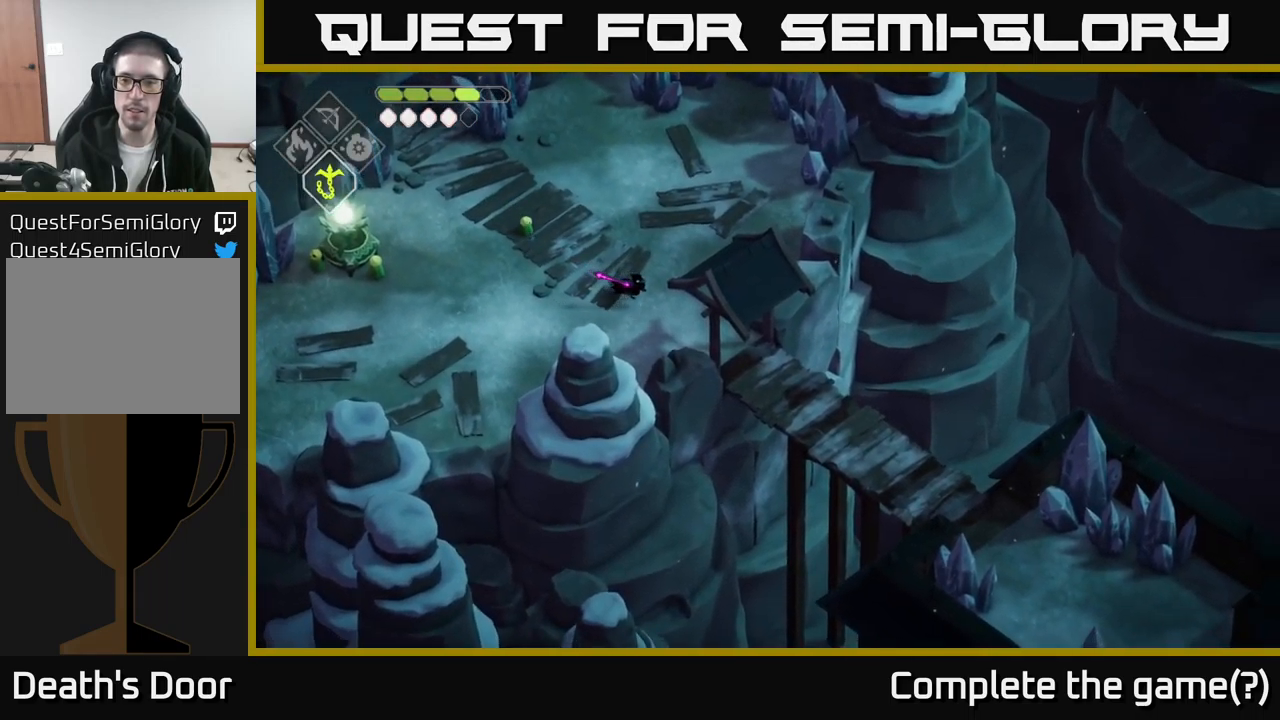
{"buttons": [], "left_stick": "down-right", "right_stick": "down-right", "events": []}
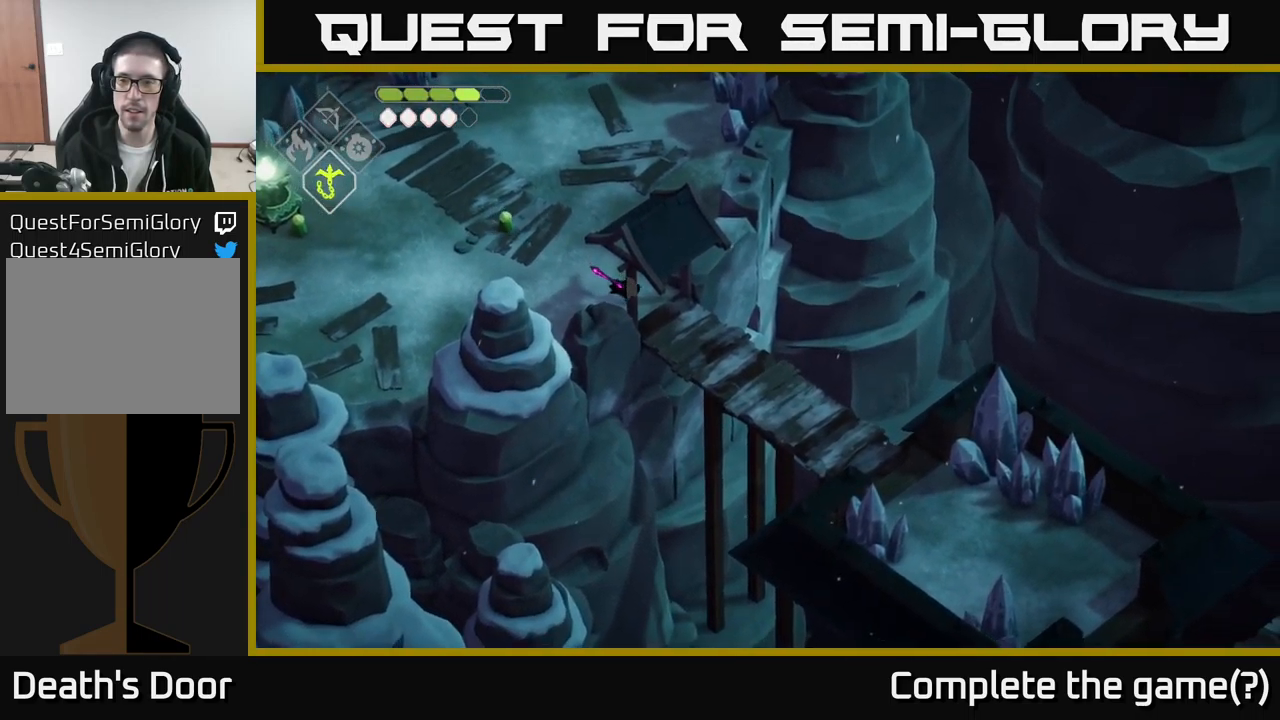
{"buttons": [], "left_stick": "down-right", "right_stick": "down-right", "events": []}
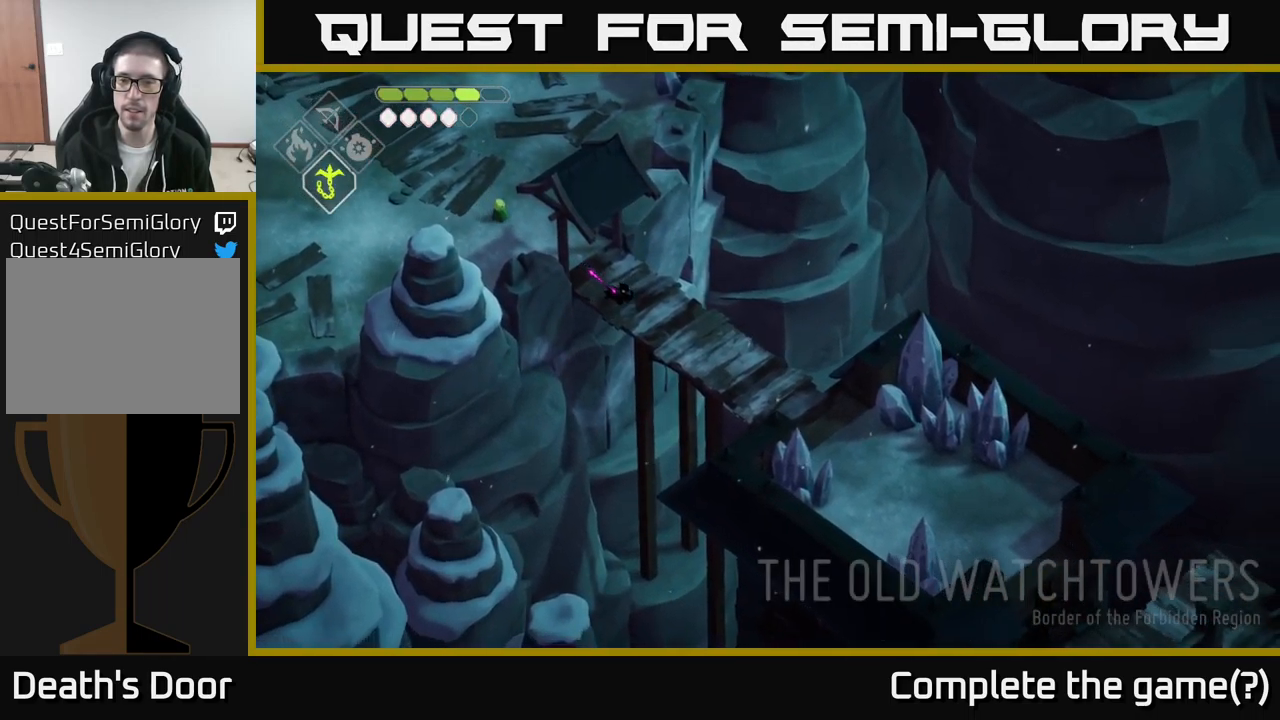
{"buttons": [], "left_stick": "down-right", "right_stick": "down-right", "events": []}
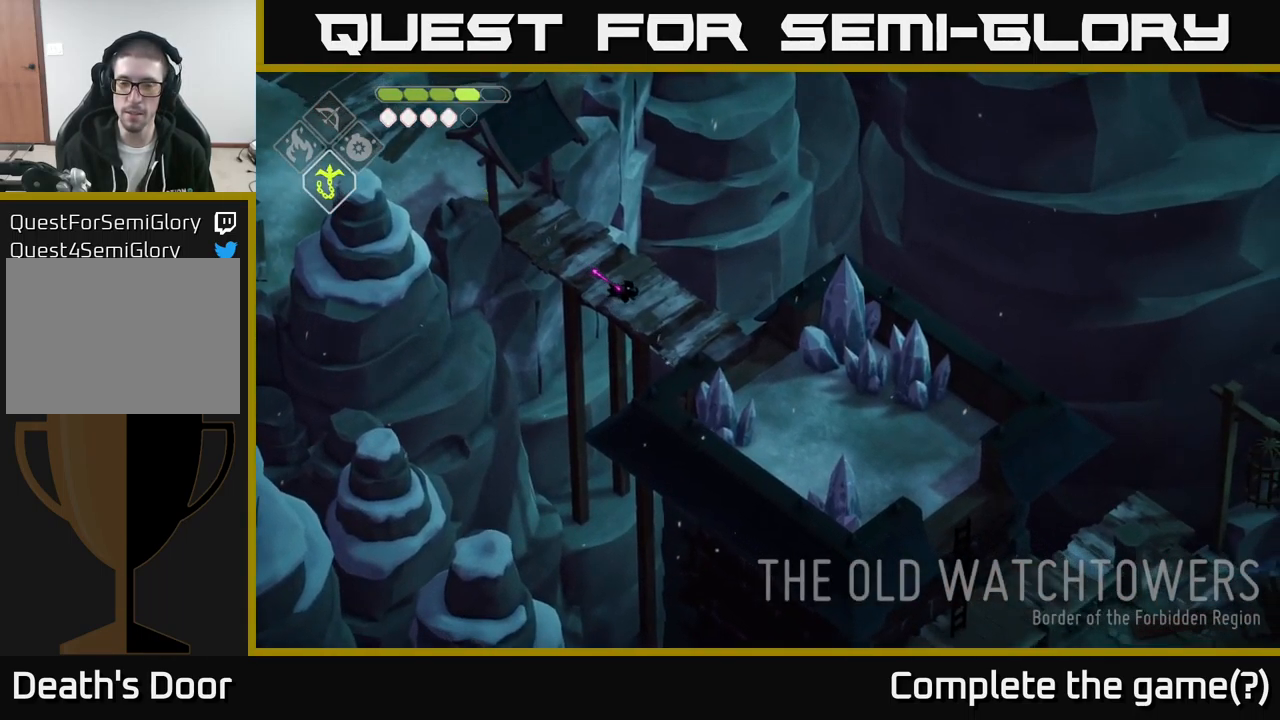
{"buttons": [], "left_stick": "down-right", "right_stick": "down-right", "events": []}
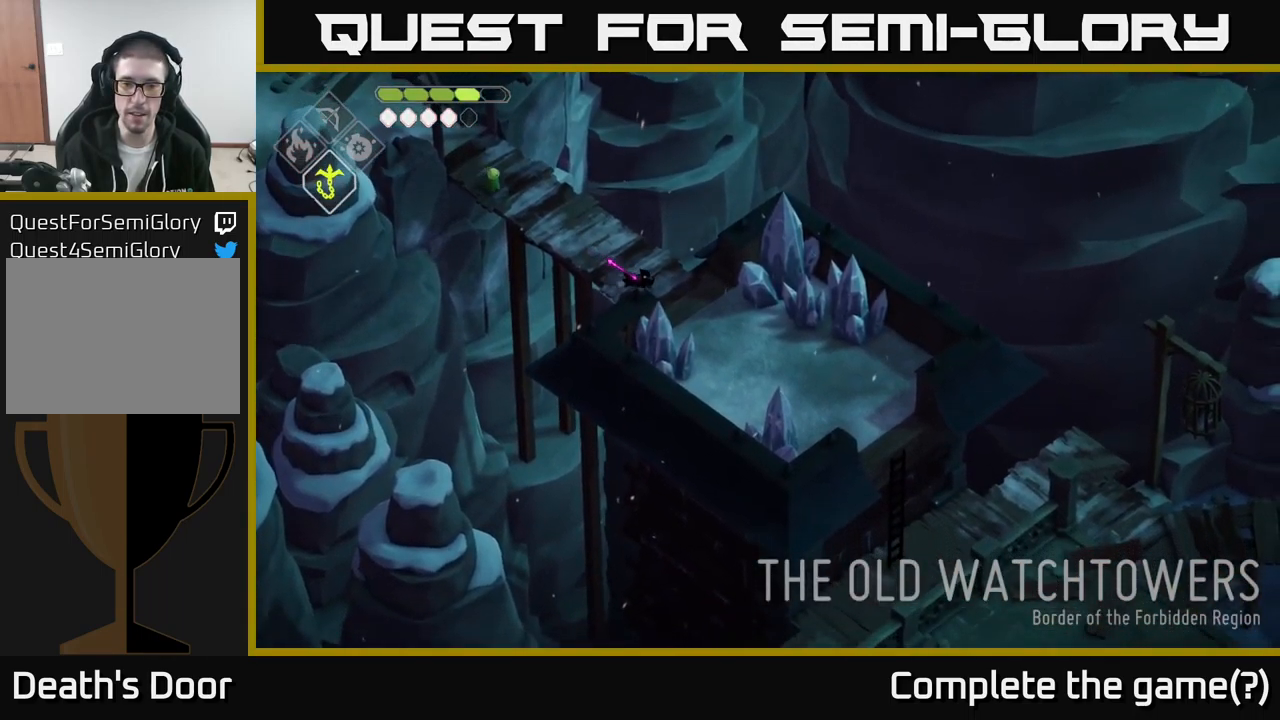
{"buttons": [], "left_stick": "down-right", "right_stick": "down-right", "events": []}
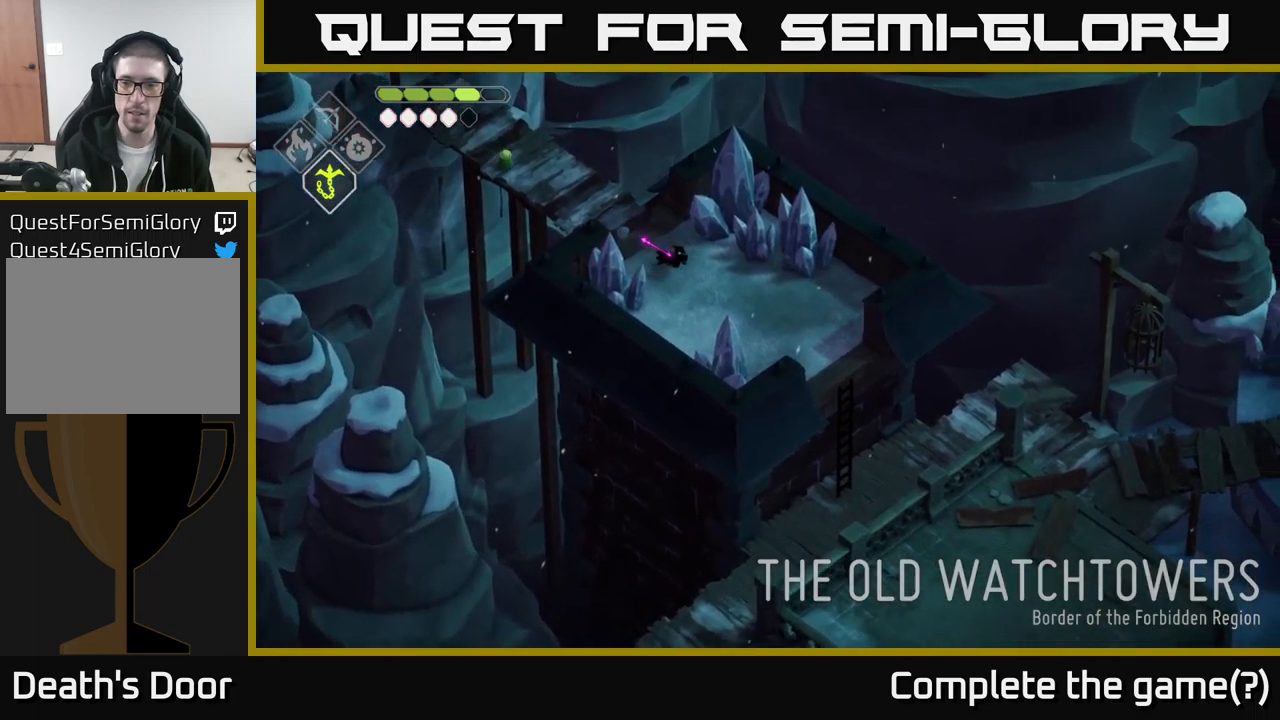
{"buttons": [], "left_stick": "down-right", "right_stick": "down-right", "events": []}